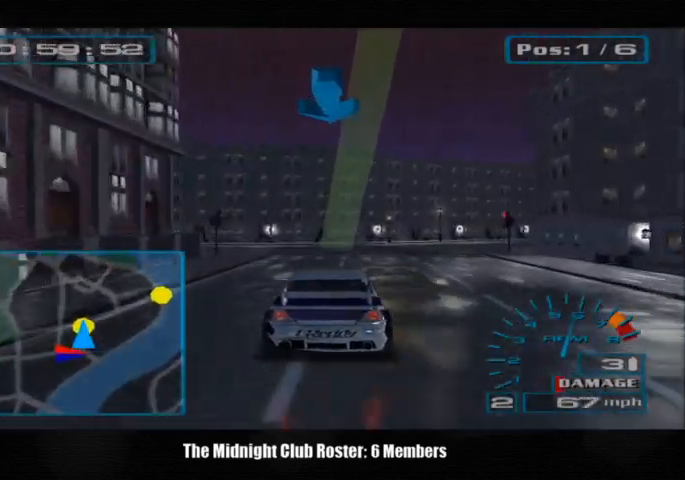
Gameplay with a controller (PlayStation layout); each line is a JSON object with the inputs held at the frame after it. "events" lists button and stick changes between this image and that frame as [ms after this image, input, new state], when the widget could be followed in between. Not read: R1 R3.
{"buttons": [], "left_stick": "right", "right_stick": "up", "events": []}
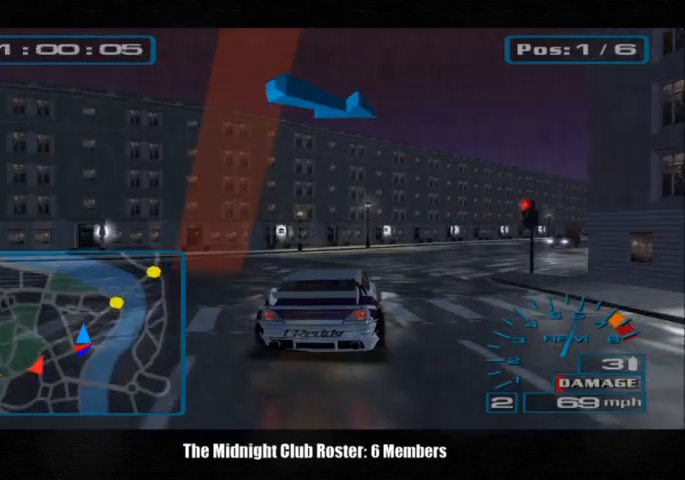
{"buttons": [], "left_stick": "right", "right_stick": "up", "events": []}
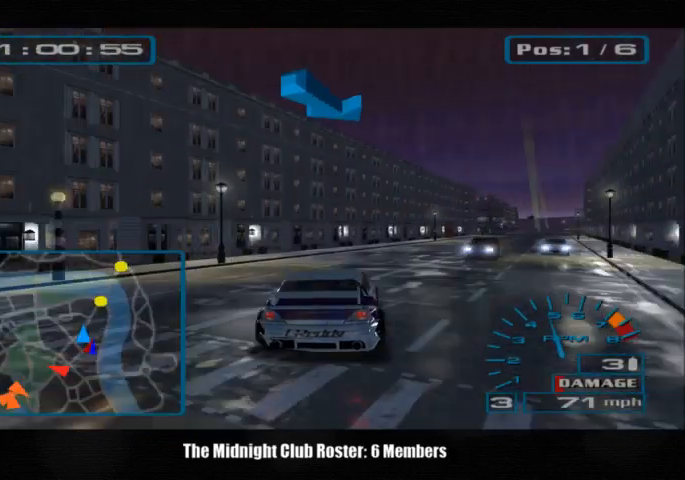
{"buttons": [], "left_stick": "right", "right_stick": "up", "events": []}
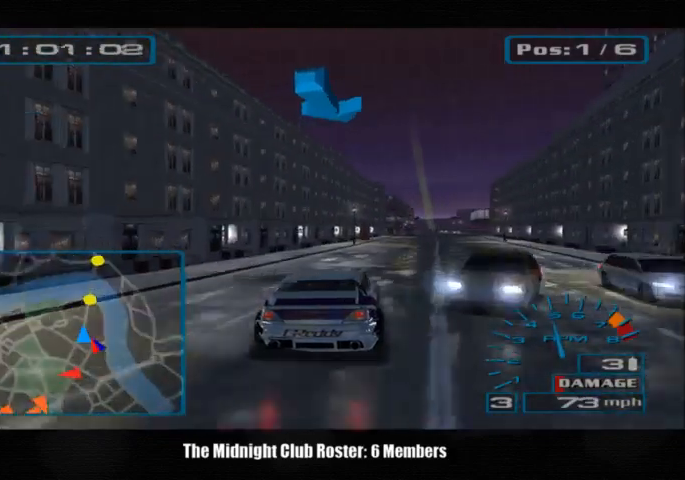
{"buttons": [], "left_stick": "right", "right_stick": "up", "events": []}
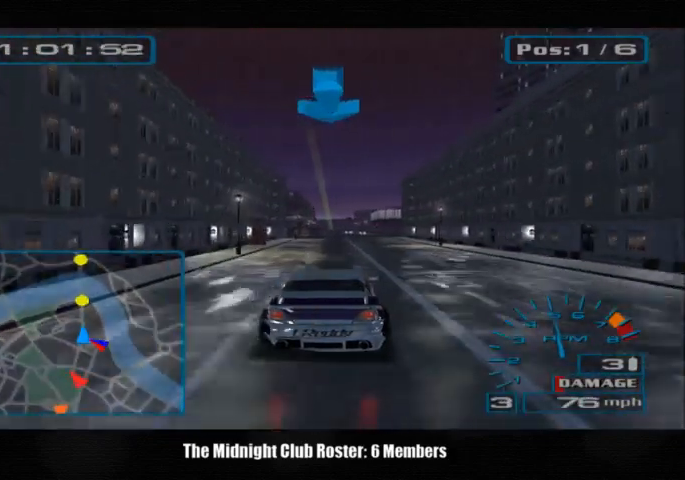
{"buttons": [], "left_stick": "right", "right_stick": "up", "events": []}
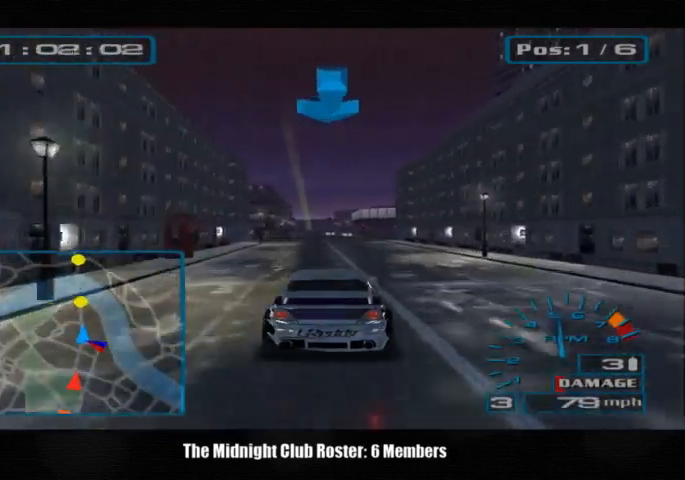
{"buttons": [], "left_stick": "right", "right_stick": "up", "events": []}
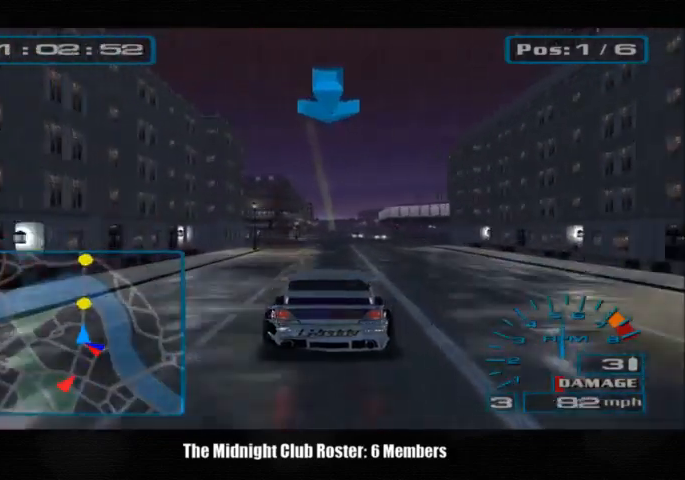
{"buttons": [], "left_stick": "center", "right_stick": "up", "events": [[333, "left_stick", "center"]]}
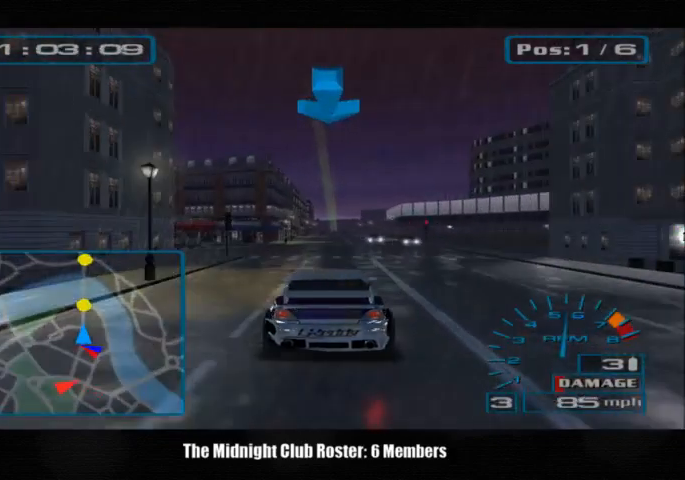
{"buttons": [], "left_stick": "center", "right_stick": "up", "events": []}
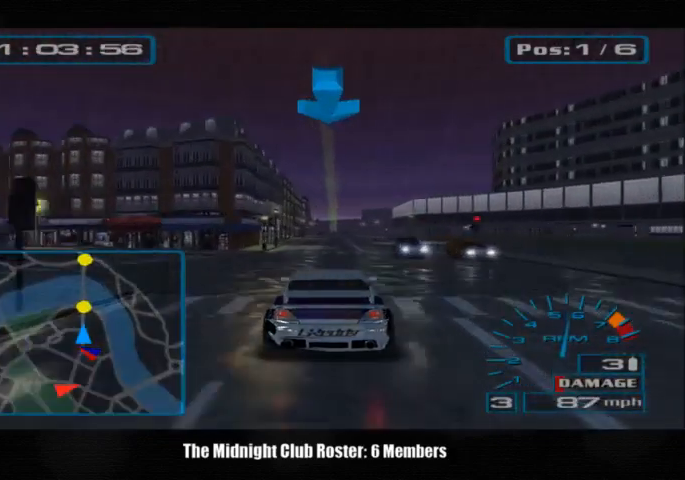
{"buttons": [], "left_stick": "center", "right_stick": "up", "events": []}
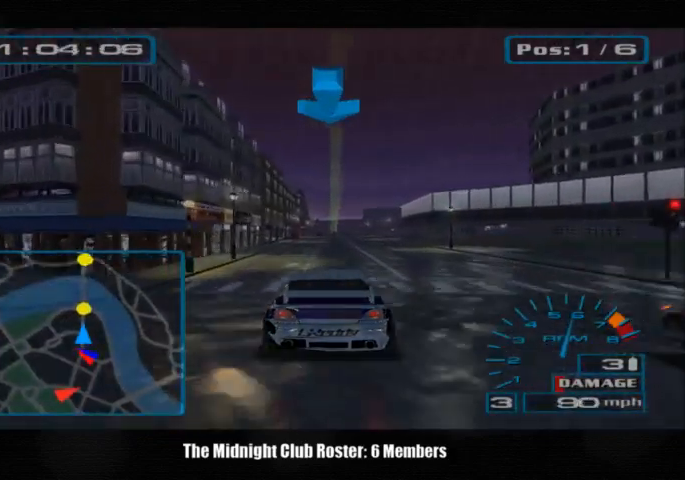
{"buttons": [], "left_stick": "center", "right_stick": "up", "events": []}
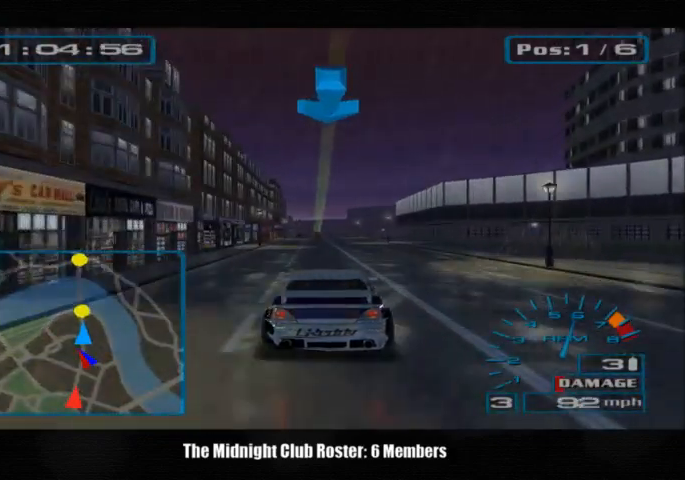
{"buttons": [], "left_stick": "center", "right_stick": "up", "events": []}
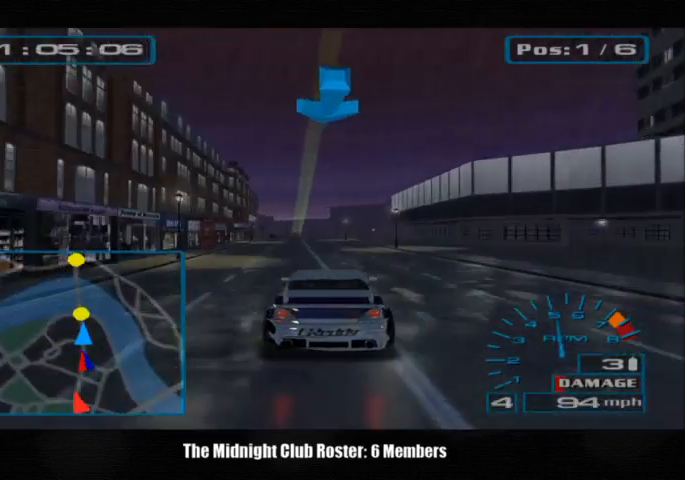
{"buttons": [], "left_stick": "center", "right_stick": "up", "events": []}
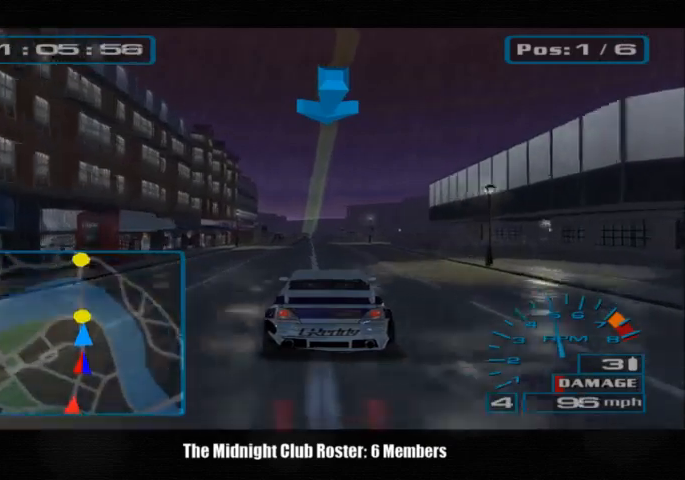
{"buttons": [], "left_stick": "center", "right_stick": "up", "events": []}
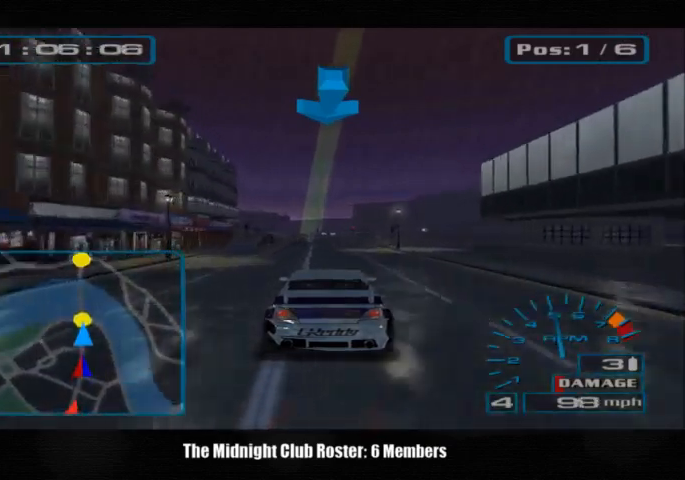
{"buttons": [], "left_stick": "center", "right_stick": "up", "events": []}
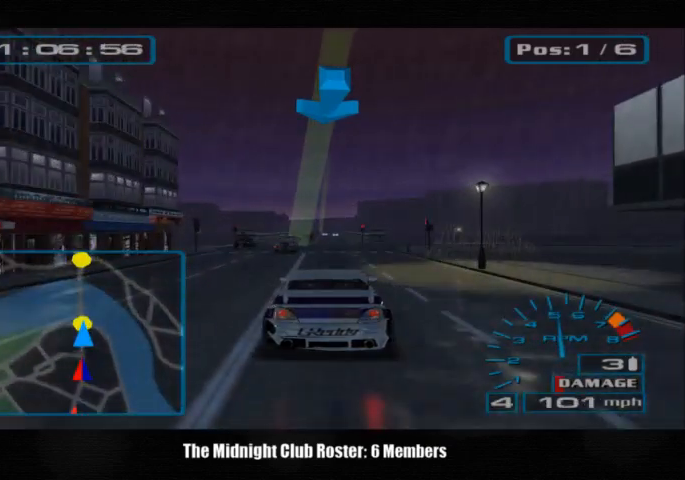
{"buttons": [], "left_stick": "center", "right_stick": "up", "events": []}
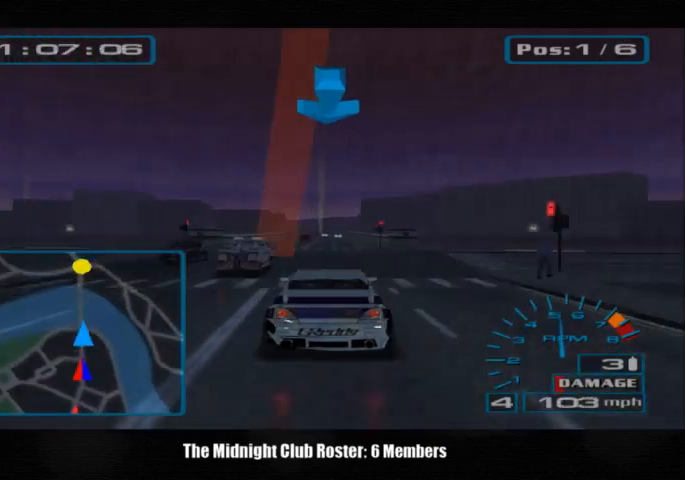
{"buttons": [], "left_stick": "center", "right_stick": "up", "events": []}
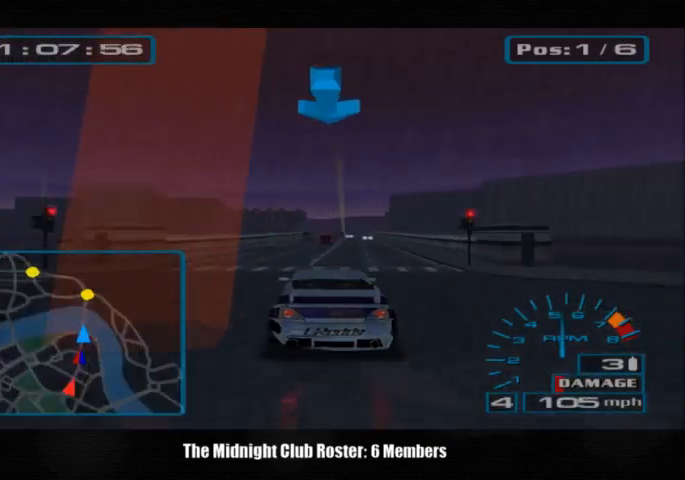
{"buttons": [], "left_stick": "center", "right_stick": "up", "events": []}
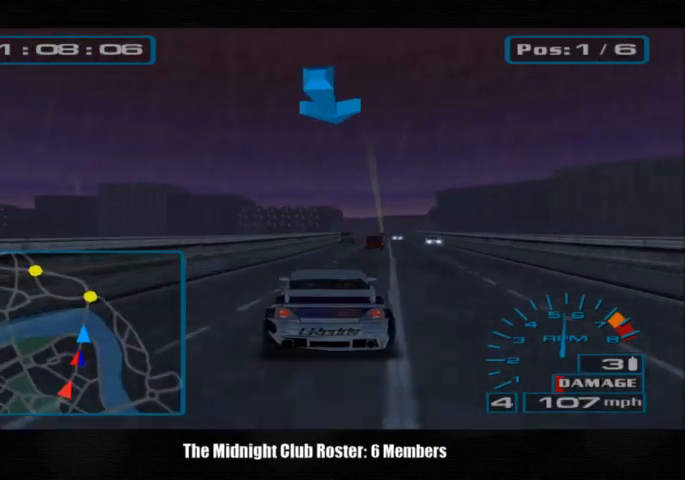
{"buttons": [], "left_stick": "right", "right_stick": "up", "events": [[400, "left_stick", "right"]]}
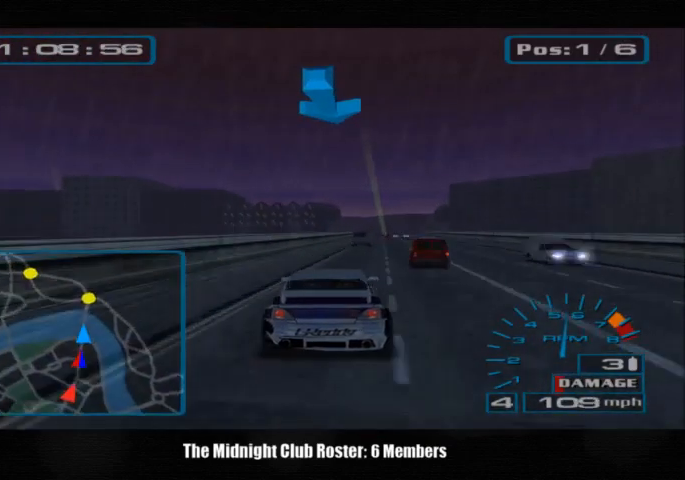
{"buttons": [], "left_stick": "left", "right_stick": "up", "events": [[133, "left_stick", "center"], [200, "left_stick", "right"], [367, "left_stick", "center"], [500, "left_stick", "left"]]}
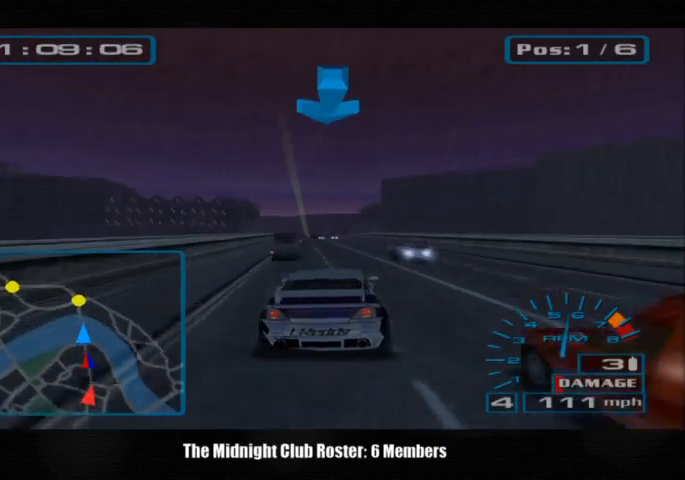
{"buttons": [], "left_stick": "center", "right_stick": "up", "events": [[200, "left_stick", "center"]]}
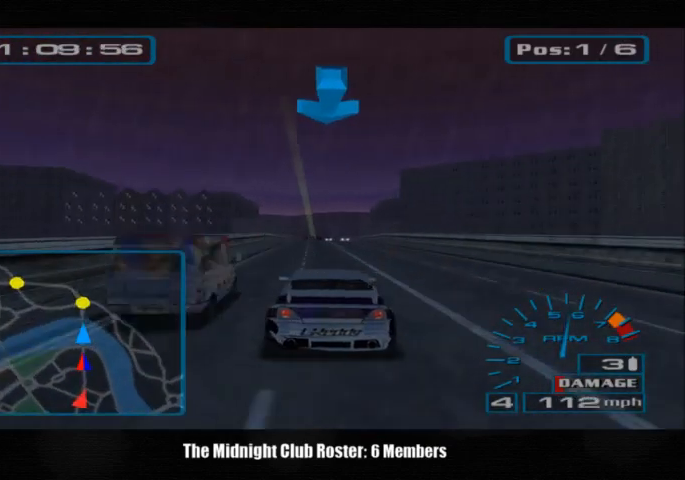
{"buttons": [], "left_stick": "center", "right_stick": "up", "events": []}
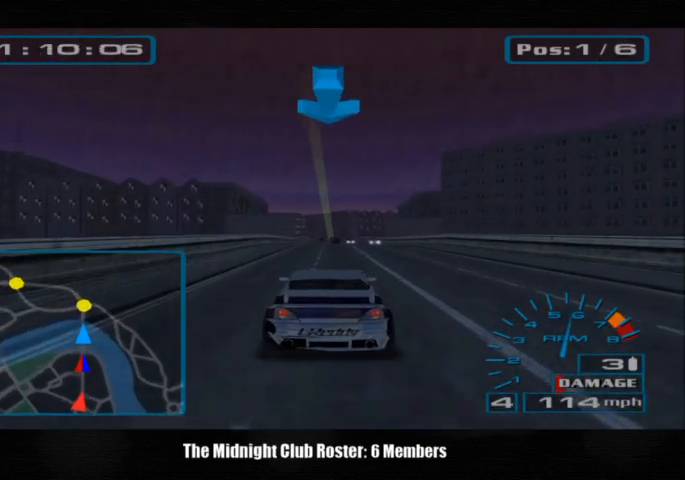
{"buttons": [], "left_stick": "center", "right_stick": "up", "events": []}
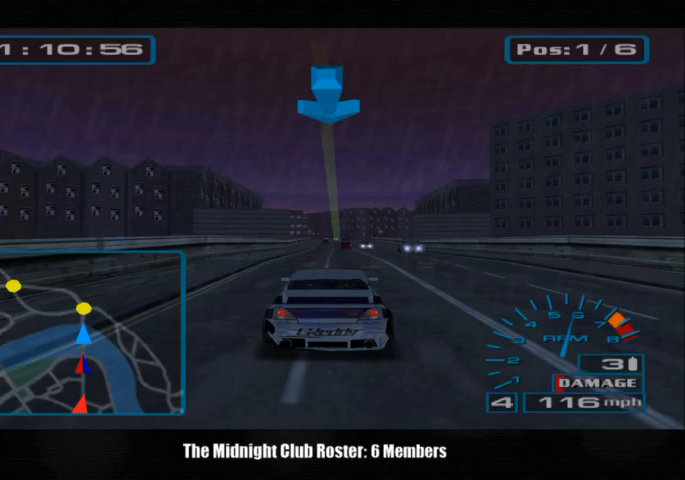
{"buttons": [], "left_stick": "center", "right_stick": "up", "events": []}
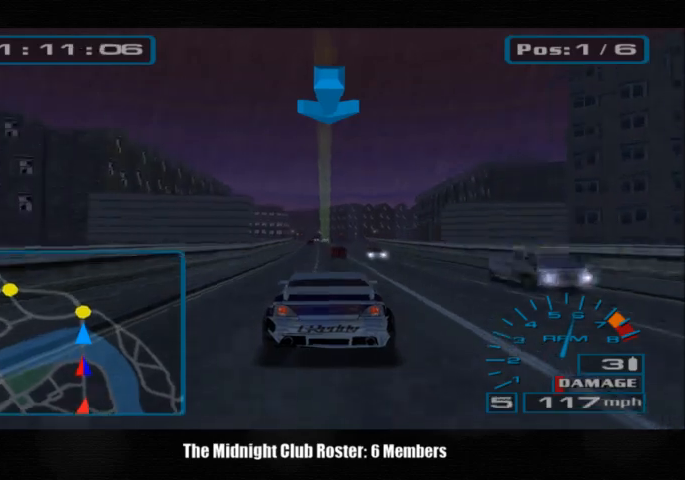
{"buttons": [], "left_stick": "center", "right_stick": "up", "events": []}
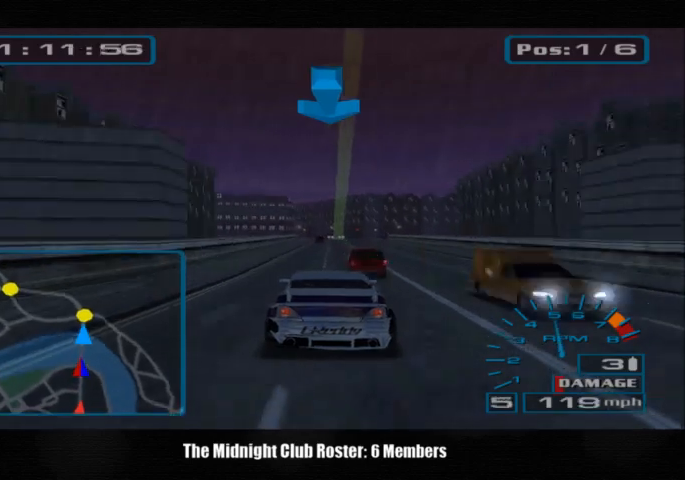
{"buttons": [], "left_stick": "center", "right_stick": "up", "events": []}
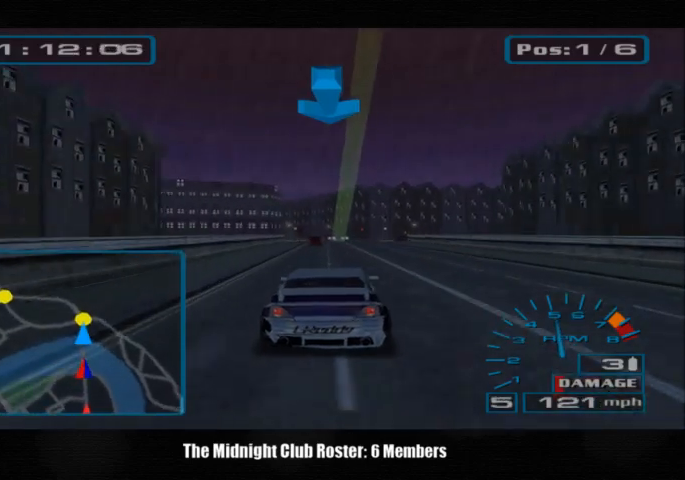
{"buttons": [], "left_stick": "center", "right_stick": "up", "events": []}
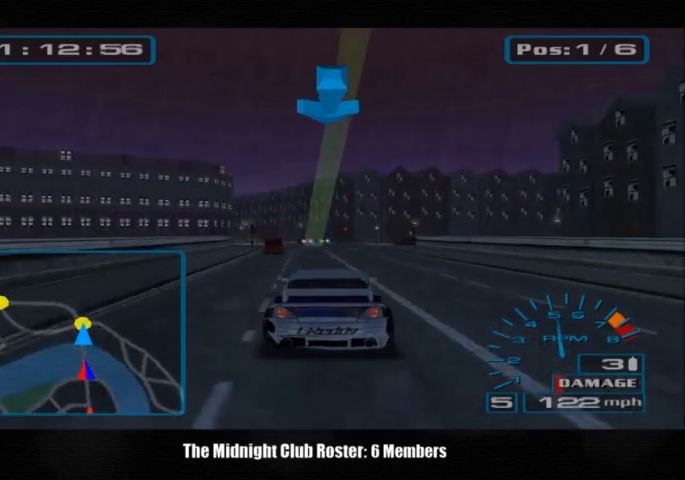
{"buttons": [], "left_stick": "left", "right_stick": "up", "events": [[233, "left_stick", "left"]]}